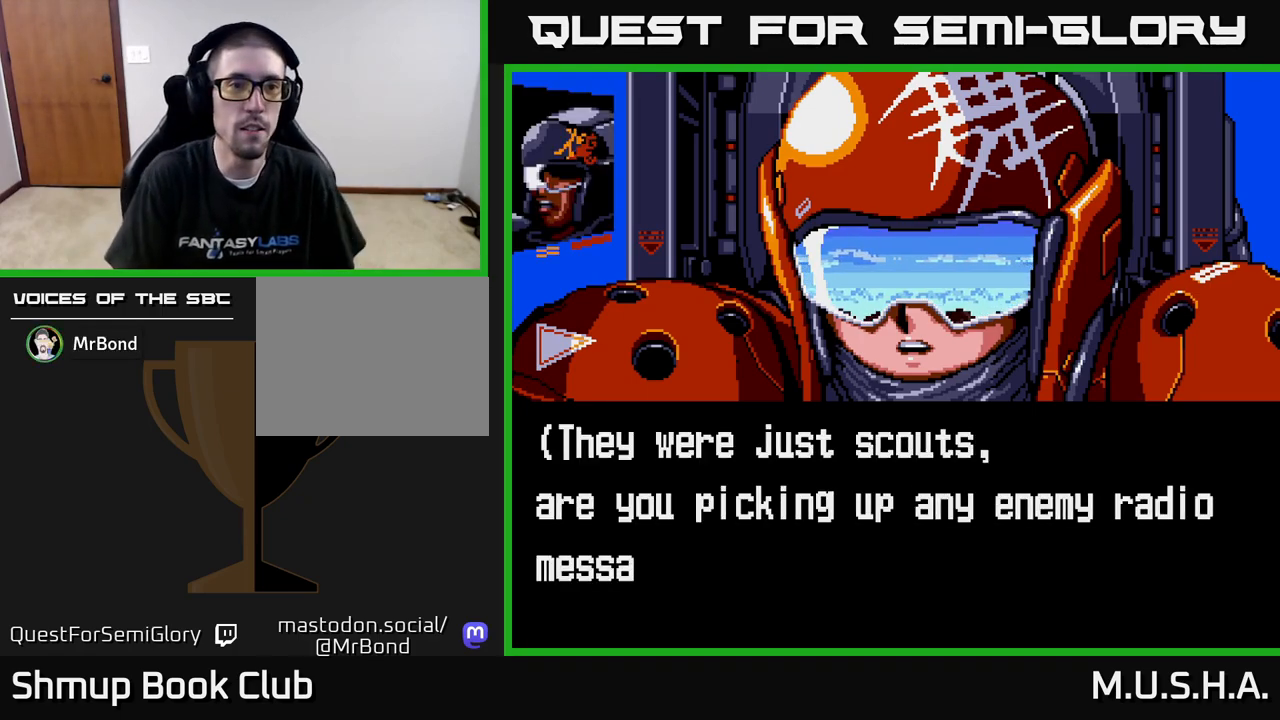
Gameplay with a controller (Xbox layout); each line is a JSON object with the inputs held at the frame after it. "events" lists button and stick changes between this image and that frame as [ms after this image, input, new state], when the widget could be followed in between. Not read: left_stick.
{"buttons": ["START"], "right_stick": "center", "events": [[417, "START", "down"]]}
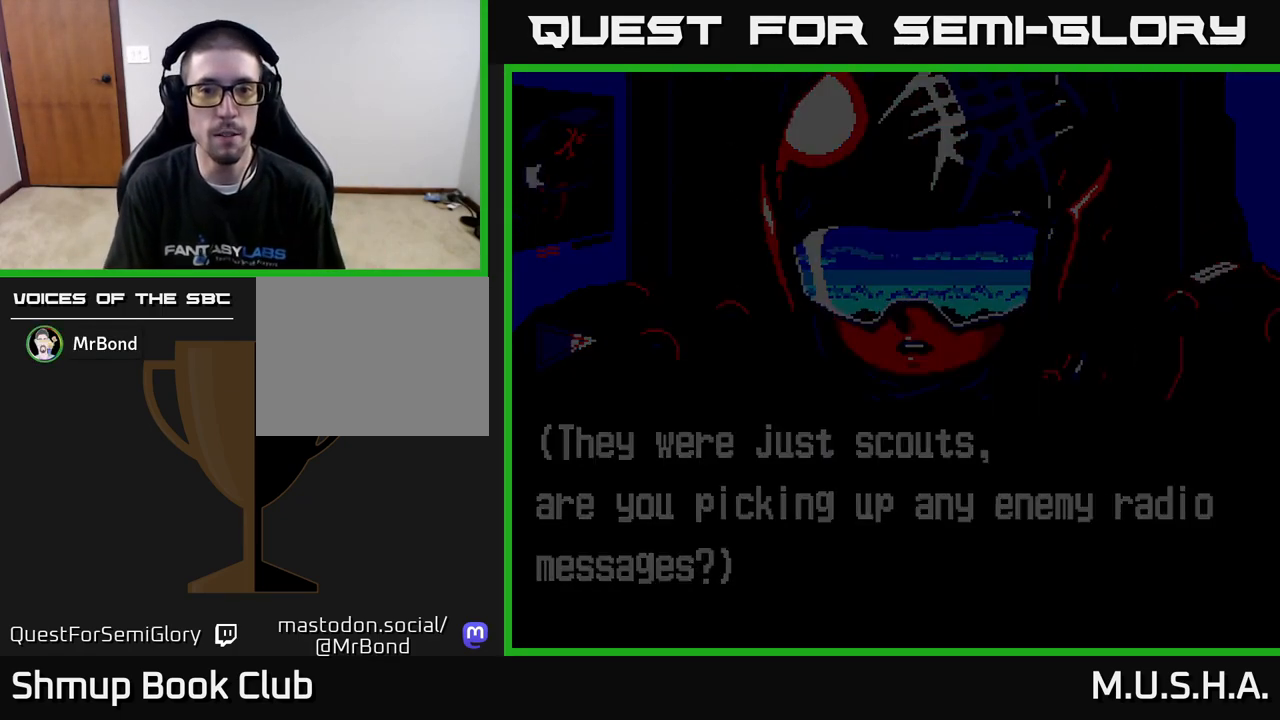
{"buttons": [], "right_stick": "center", "events": [[117, "START", "up"]]}
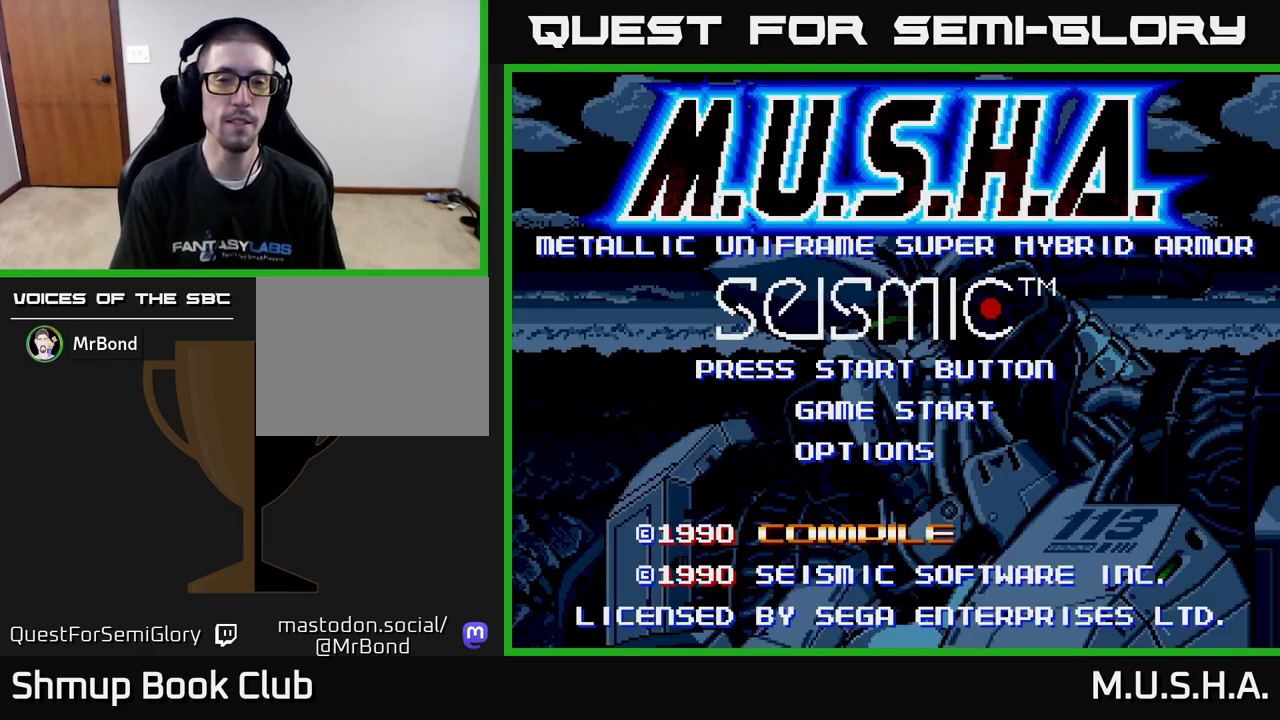
{"buttons": [], "right_stick": "center", "events": []}
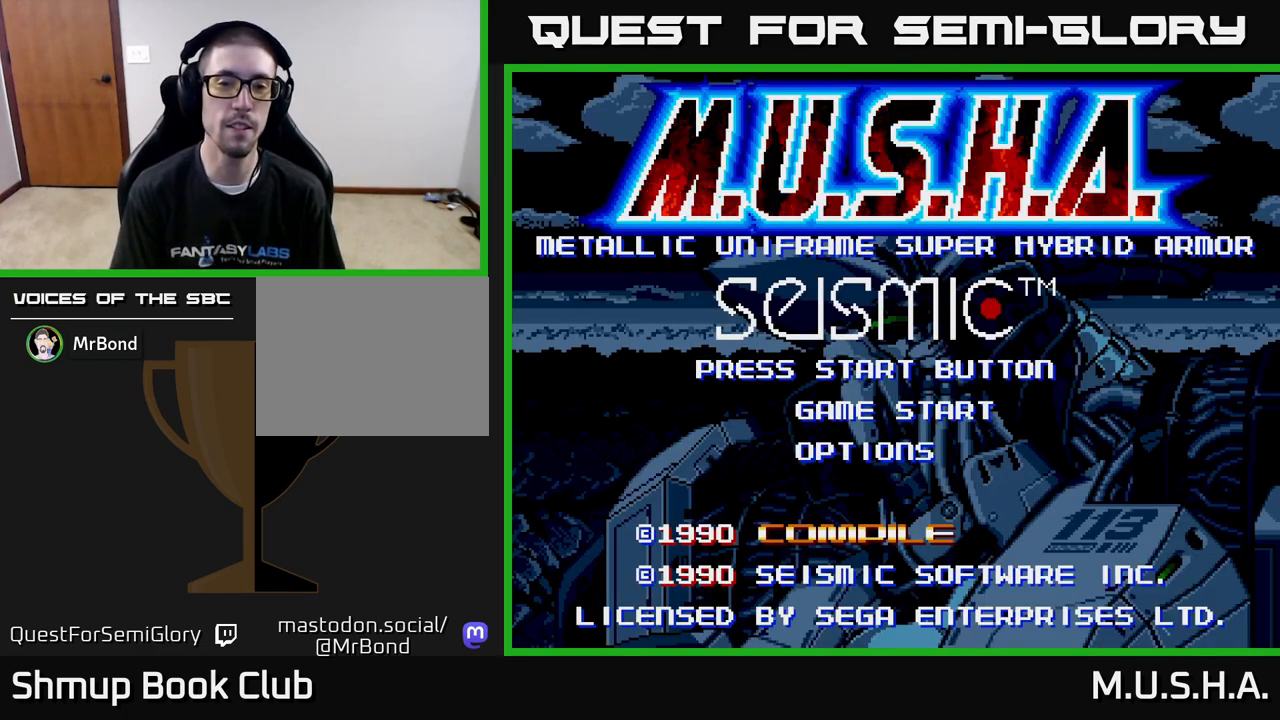
{"buttons": [], "right_stick": "center", "events": [[167, "DPAD_DOWN", "down"], [283, "DPAD_DOWN", "up"]]}
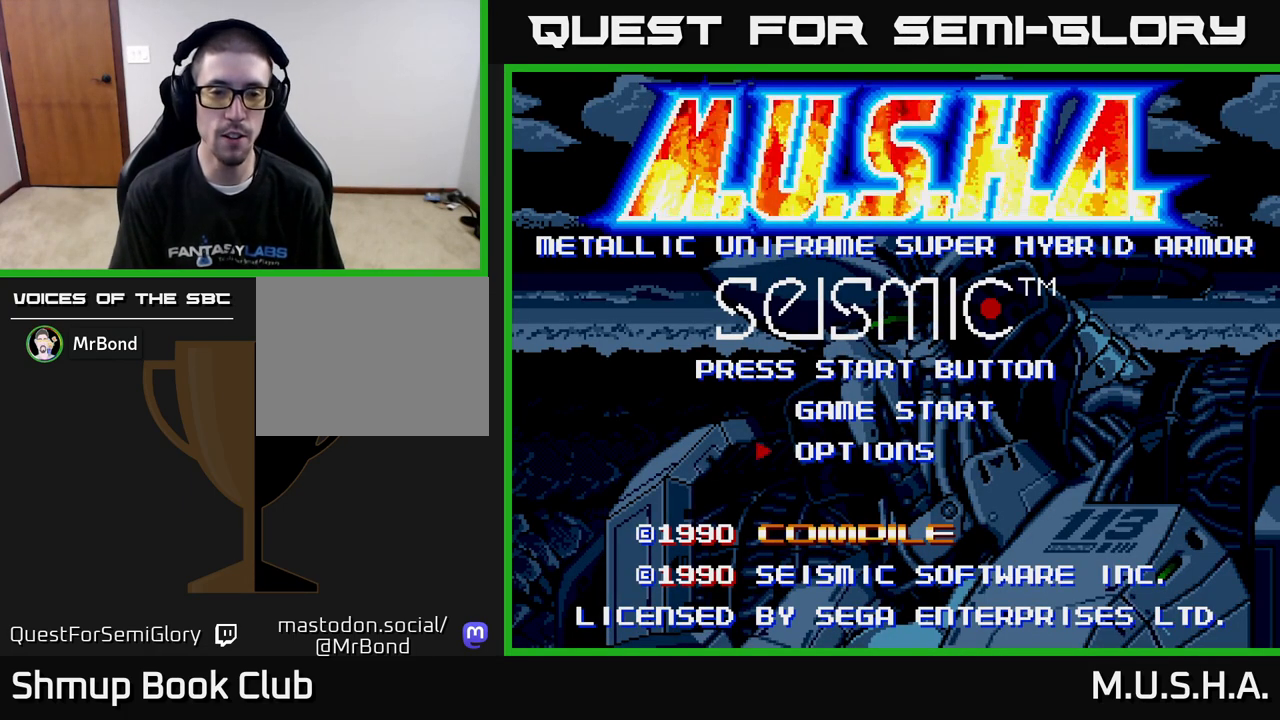
{"buttons": [], "right_stick": "center", "events": [[100, "START", "down"], [250, "START", "up"]]}
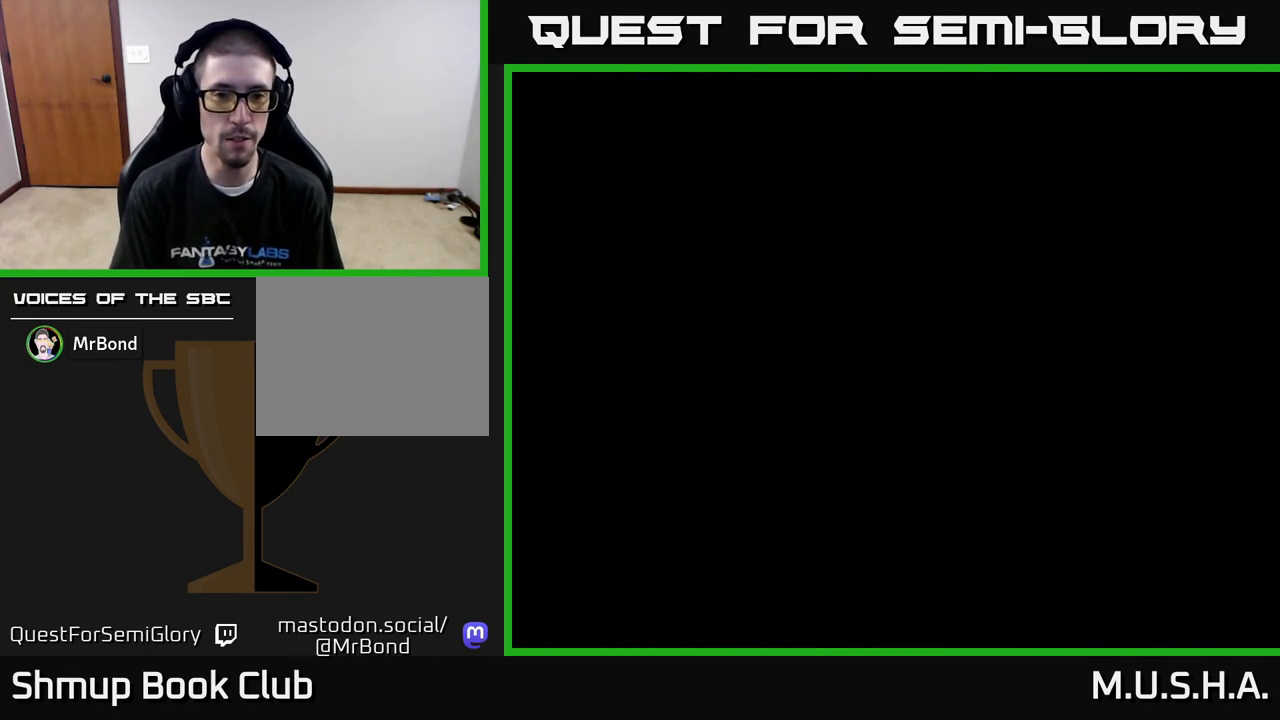
{"buttons": [], "right_stick": "center", "events": []}
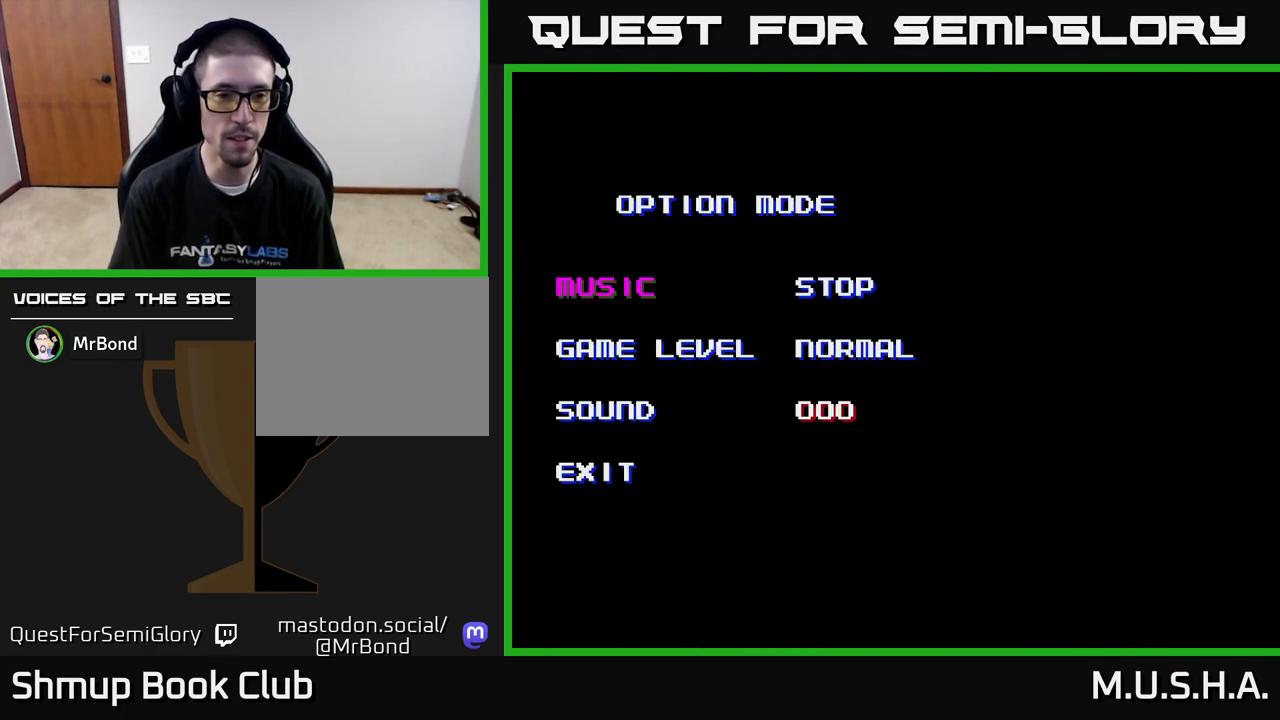
{"buttons": [], "right_stick": "center", "events": [[367, "DPAD_DOWN", "down"], [433, "DPAD_DOWN", "up"]]}
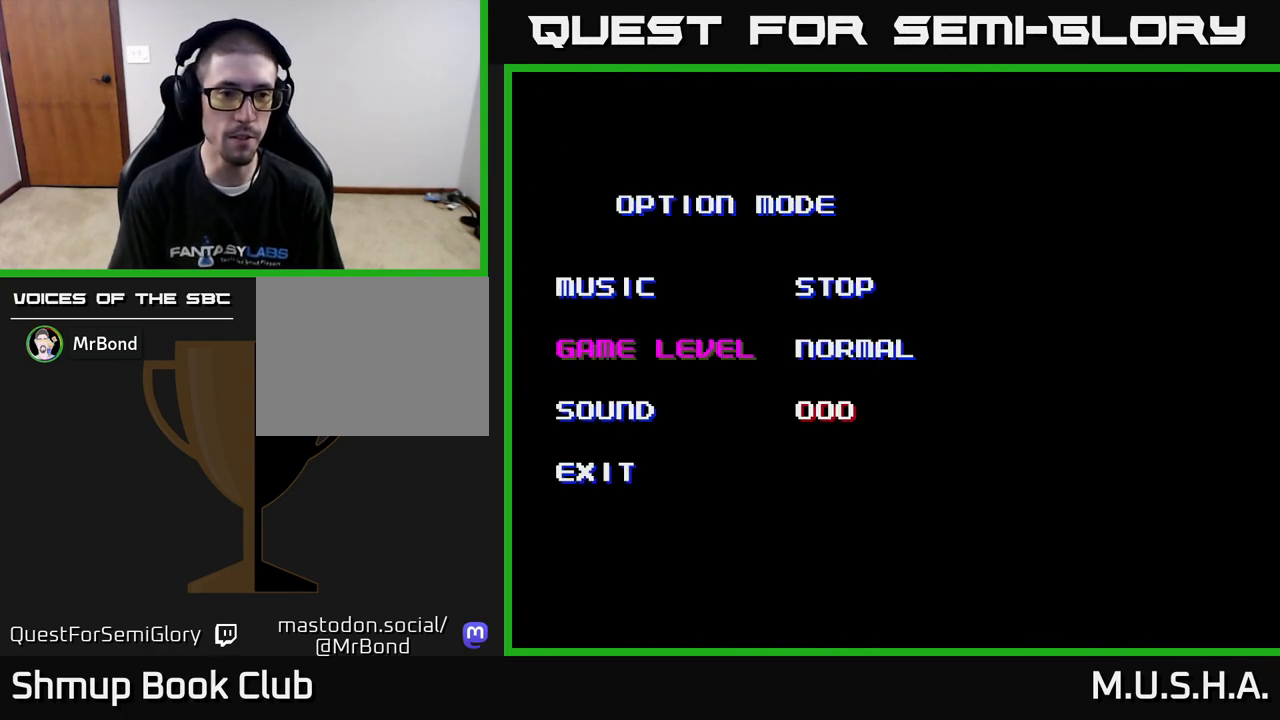
{"buttons": [], "right_stick": "center", "events": [[33, "DPAD_DOWN", "down"], [83, "DPAD_DOWN", "up"], [183, "DPAD_DOWN", "down"], [250, "DPAD_DOWN", "up"], [283, "START", "down"], [400, "START", "up"]]}
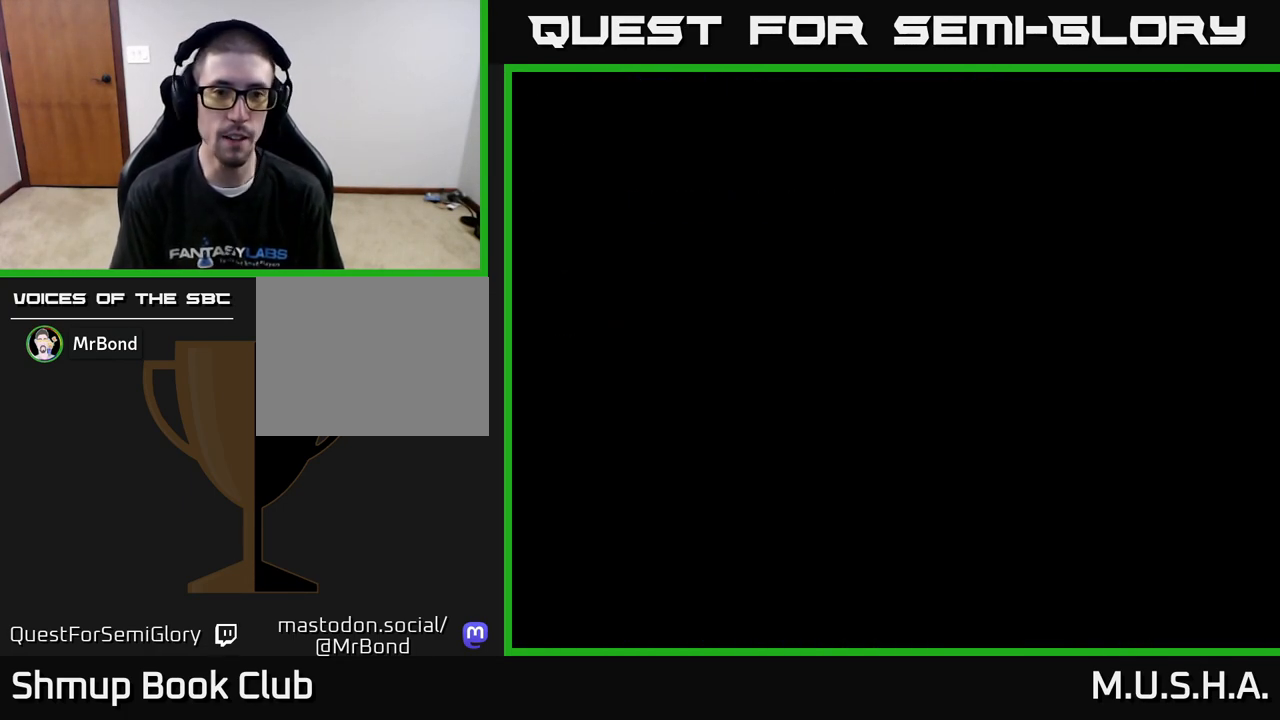
{"buttons": [], "right_stick": "center", "events": []}
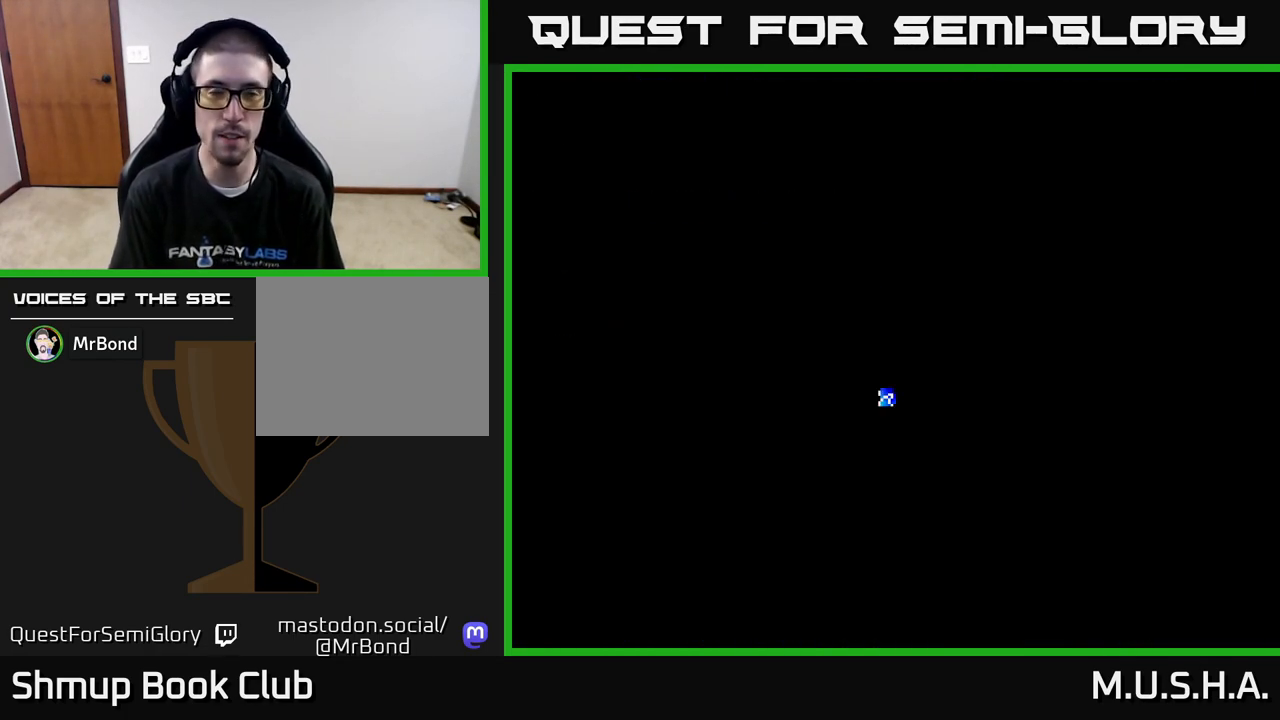
{"buttons": [], "right_stick": "center", "events": []}
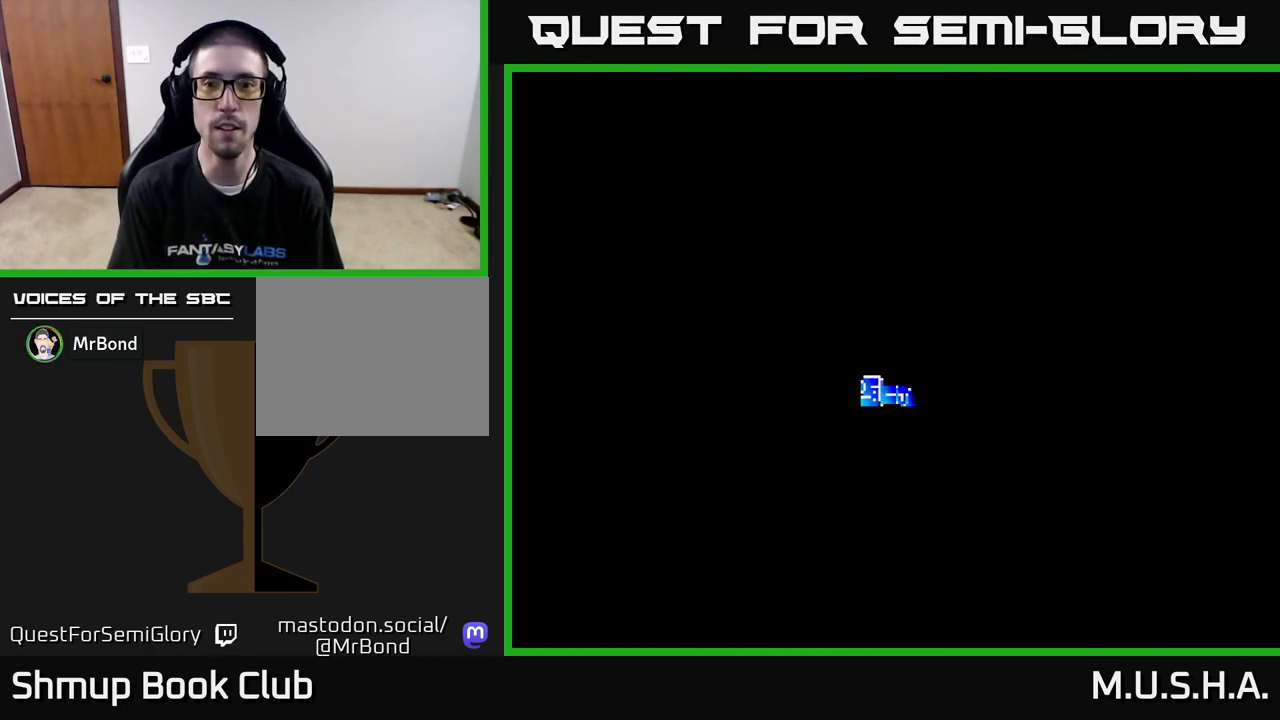
{"buttons": ["START"], "right_stick": "center", "events": [[483, "START", "down"]]}
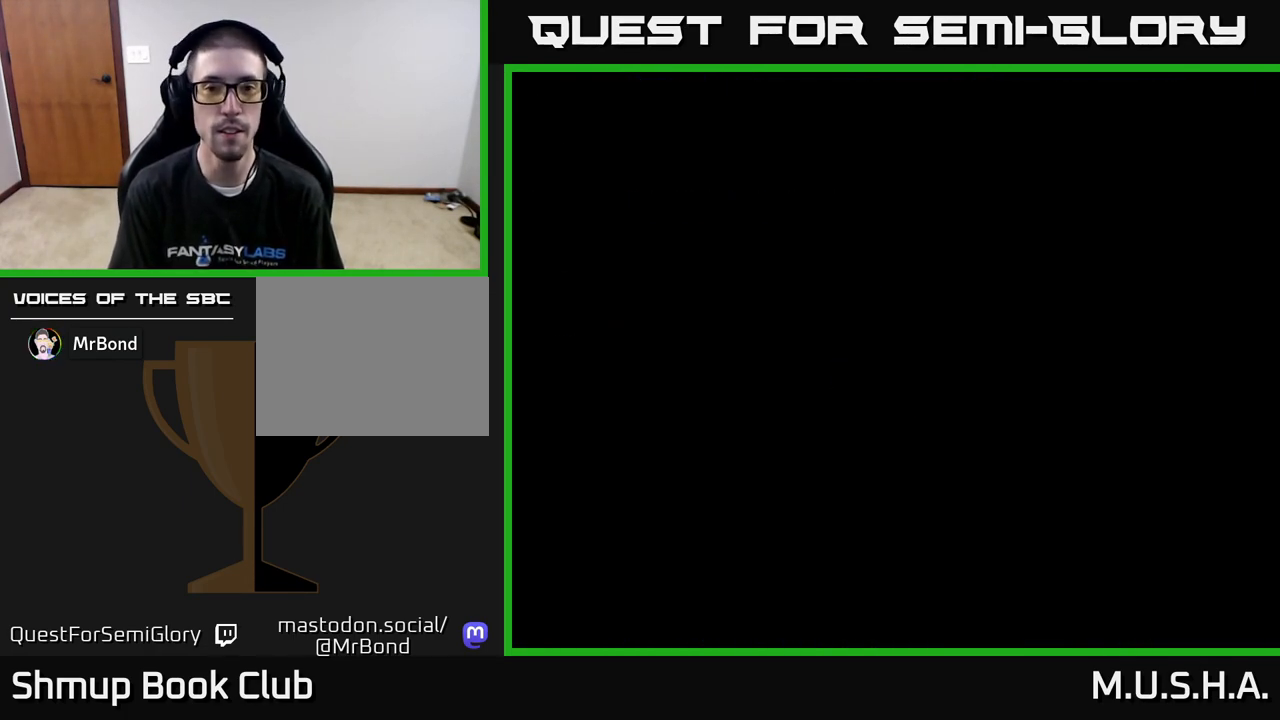
{"buttons": [], "right_stick": "center", "events": [[183, "START", "up"]]}
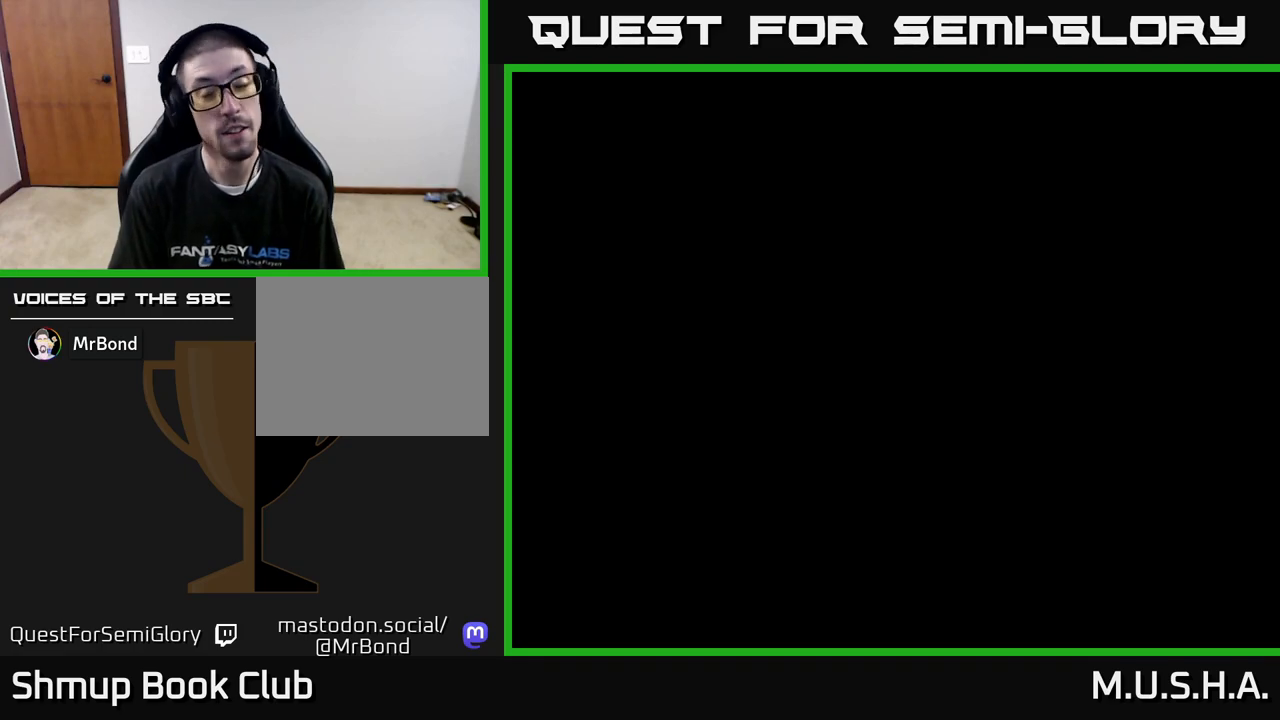
{"buttons": [], "right_stick": "center", "events": []}
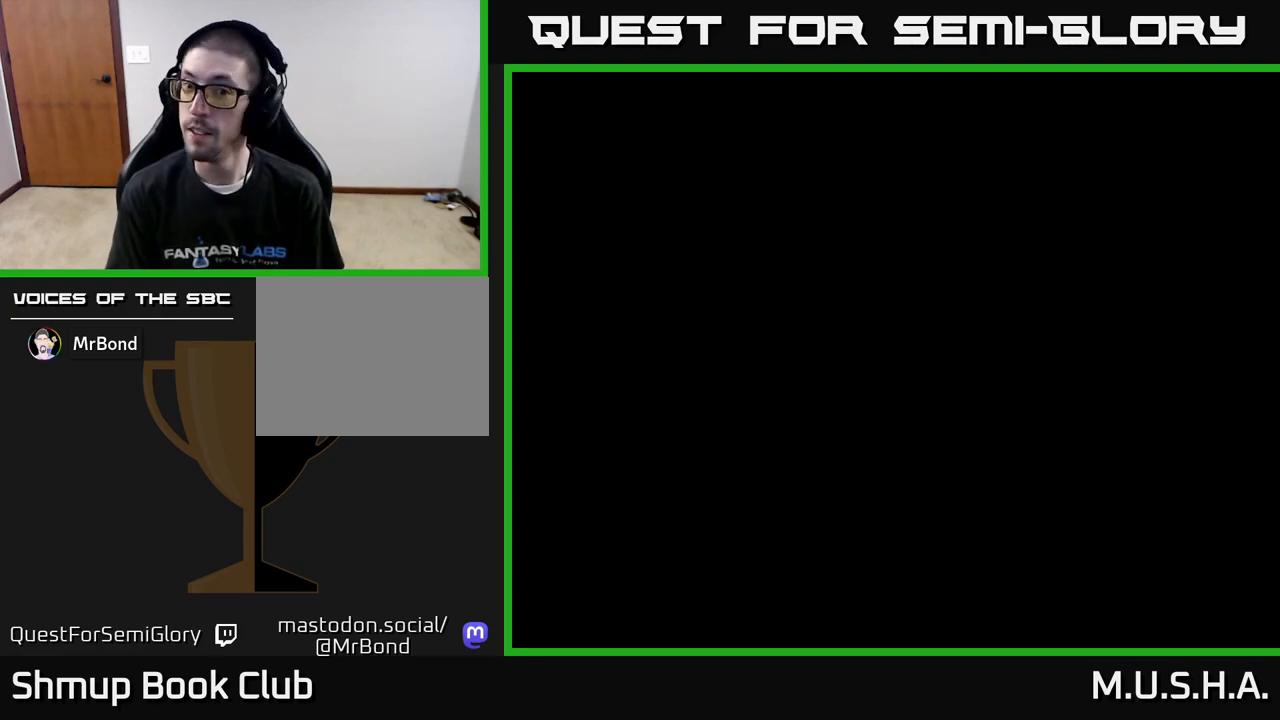
{"buttons": [], "right_stick": "center", "events": []}
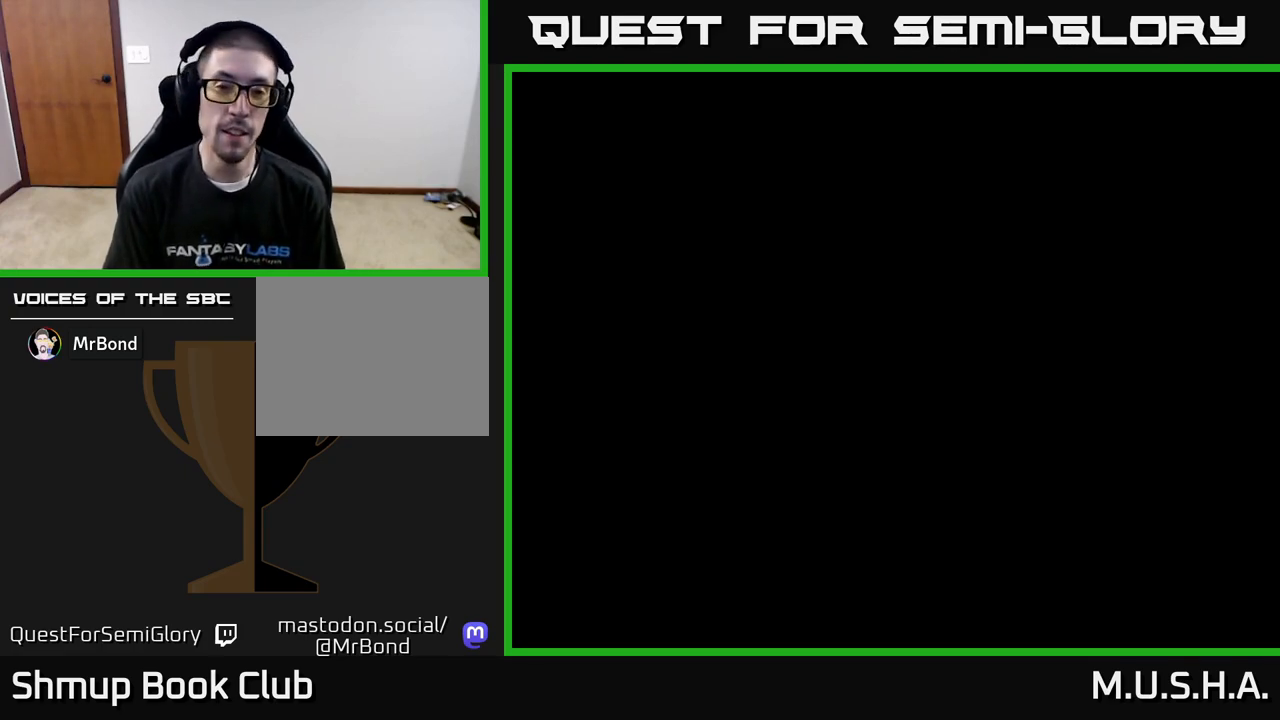
{"buttons": [], "right_stick": "center", "events": []}
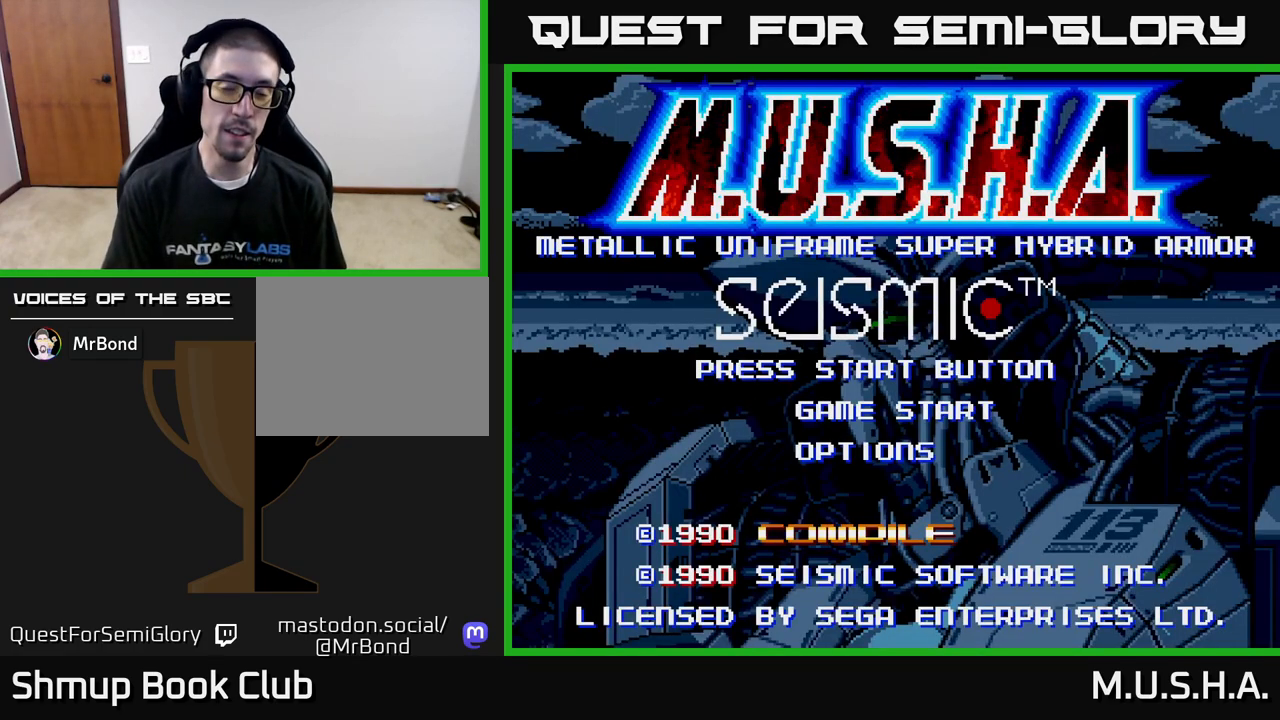
{"buttons": [], "right_stick": "center", "events": []}
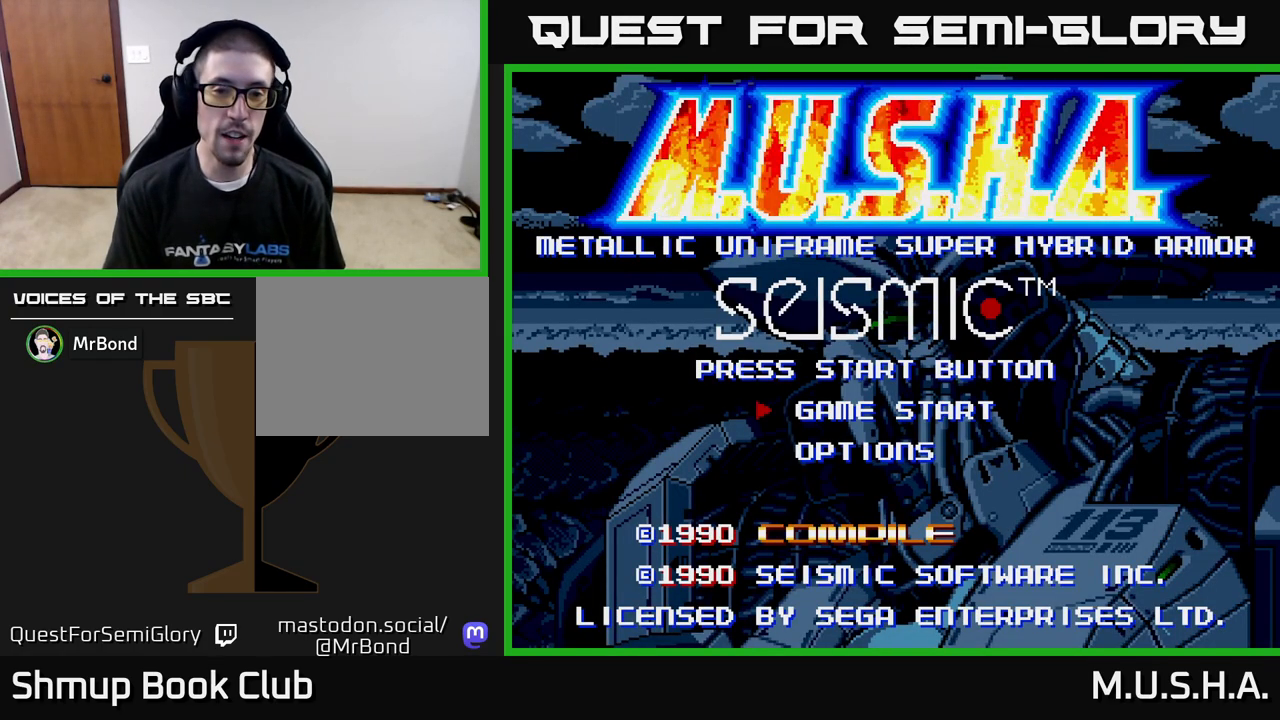
{"buttons": ["START"], "right_stick": "center", "events": [[50, "DPAD_DOWN", "down"], [150, "DPAD_DOWN", "up"], [350, "DPAD_UP", "down"], [417, "DPAD_UP", "up"], [467, "START", "down"]]}
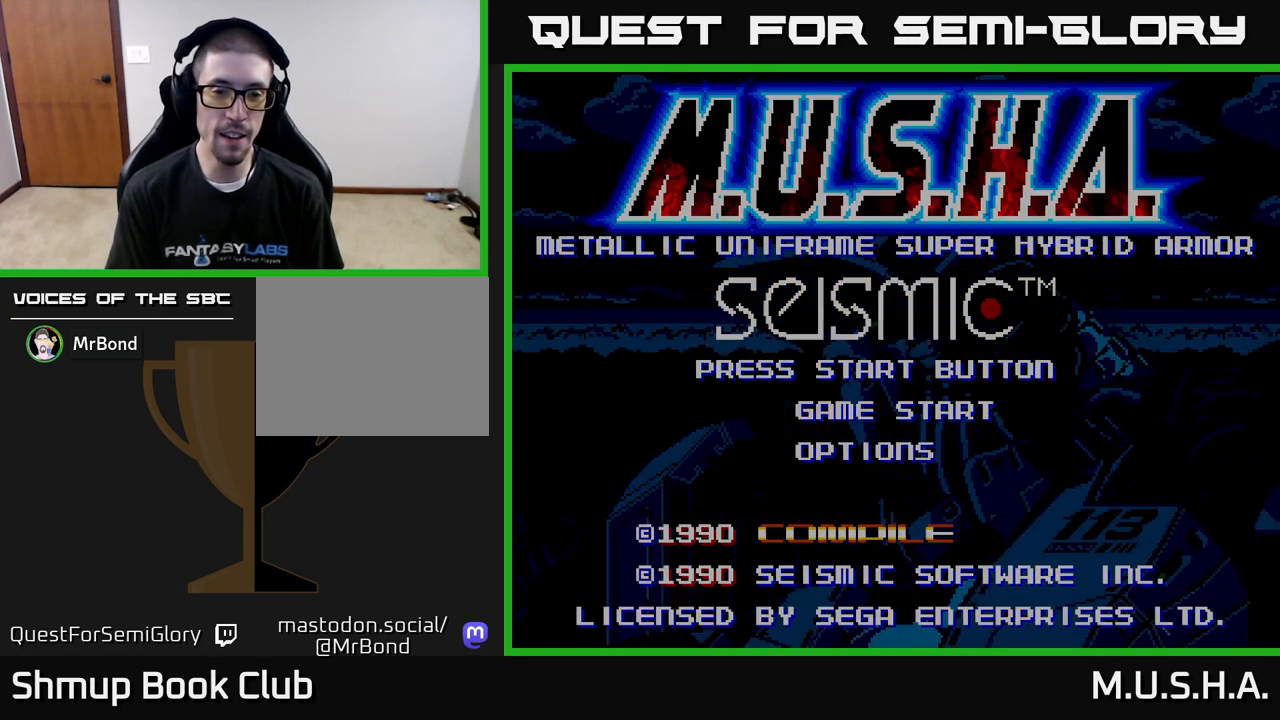
{"buttons": [], "right_stick": "center", "events": [[100, "START", "up"]]}
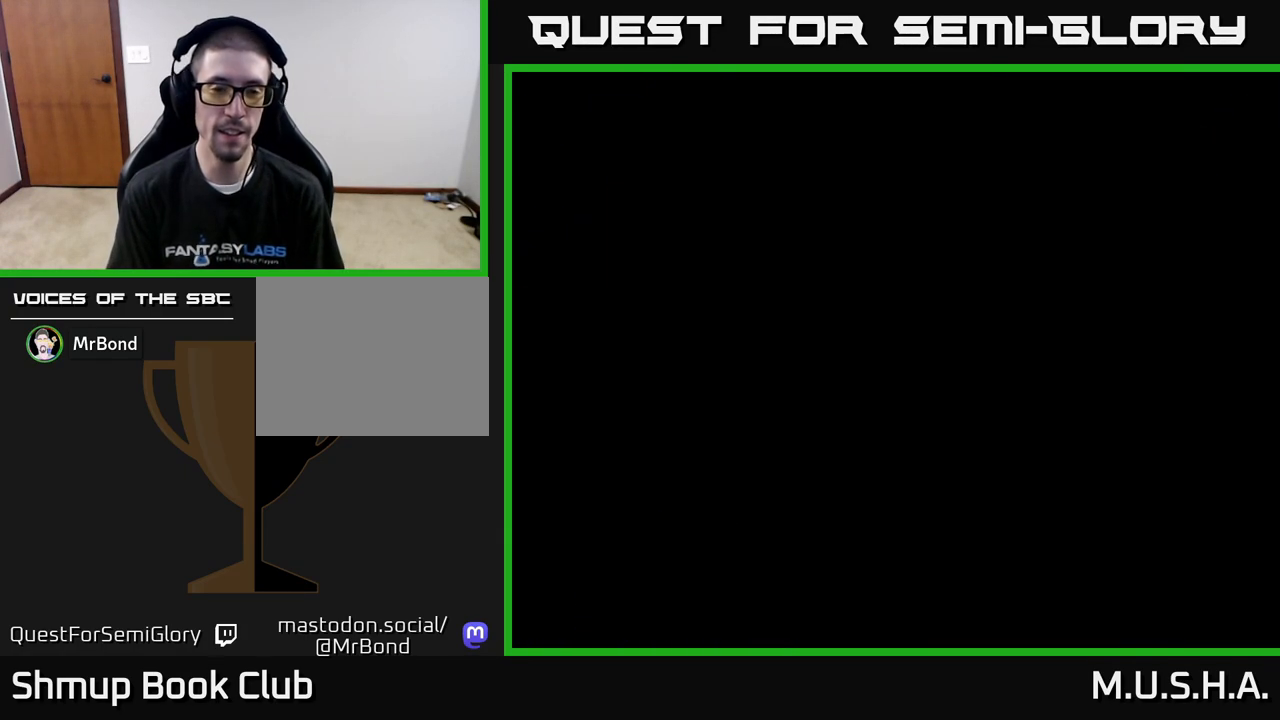
{"buttons": [], "right_stick": "center", "events": []}
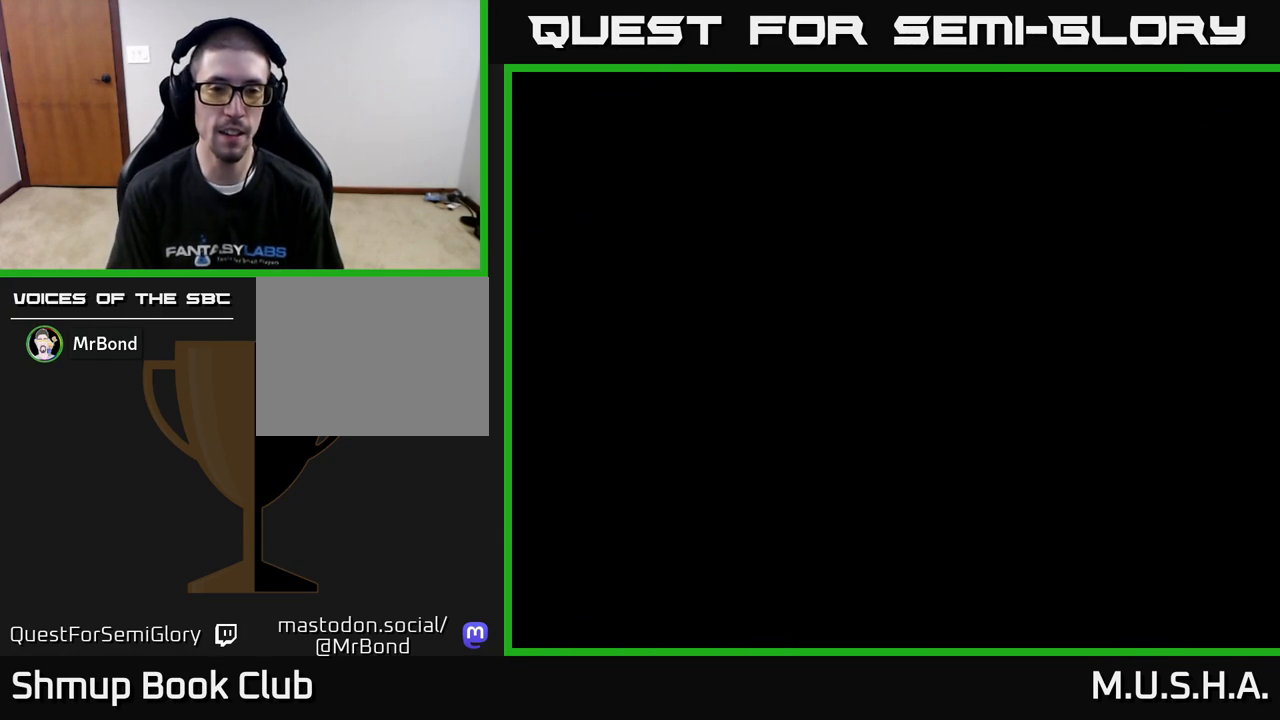
{"buttons": [], "right_stick": "center", "events": []}
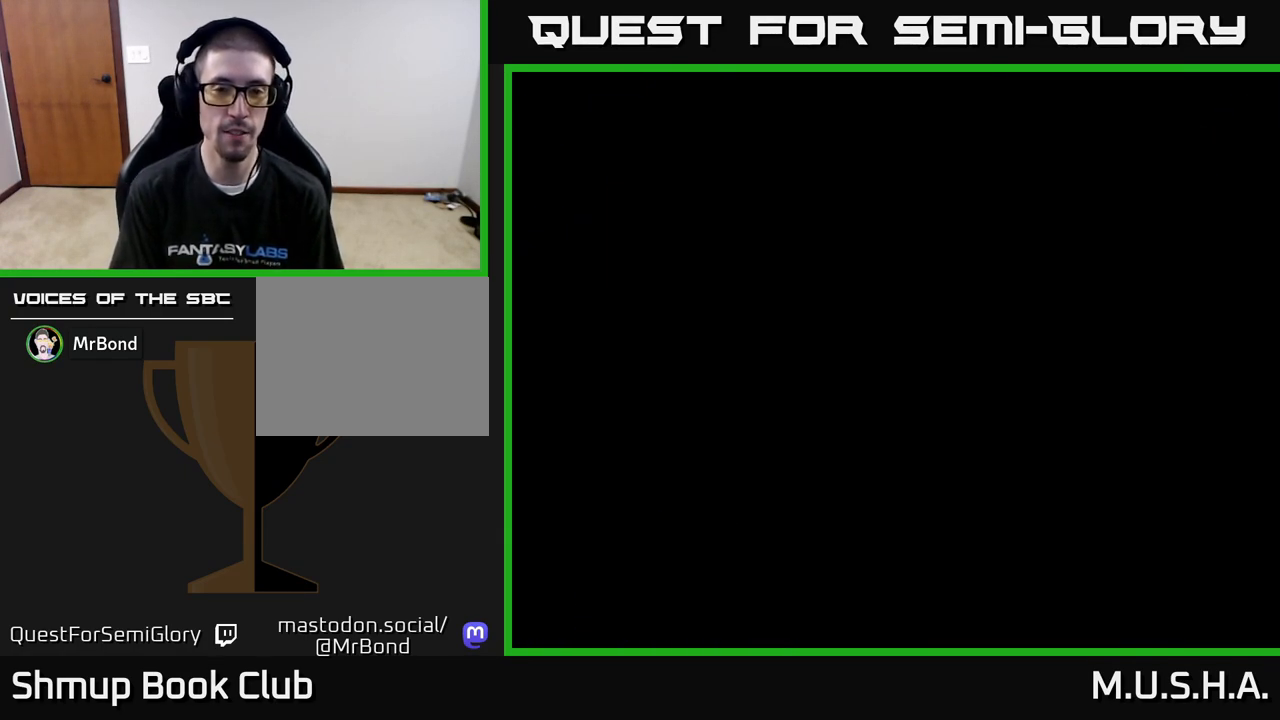
{"buttons": [], "right_stick": "center", "events": []}
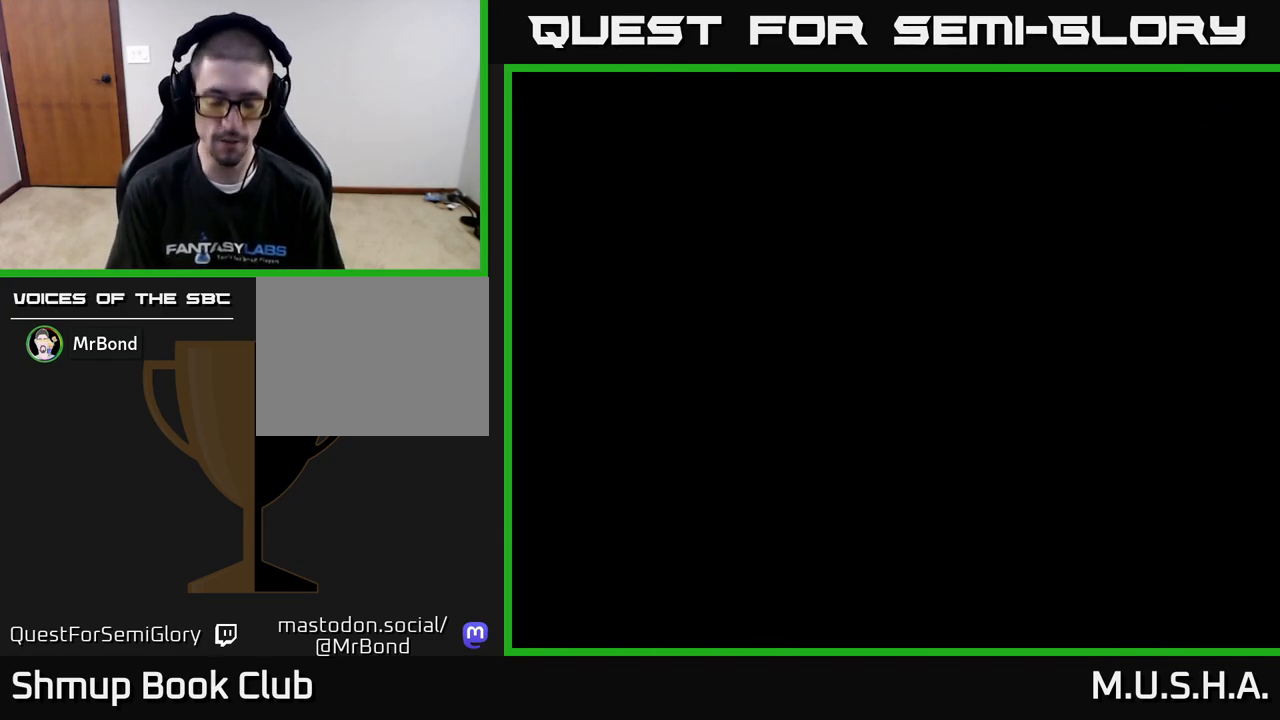
{"buttons": [], "right_stick": "center", "events": []}
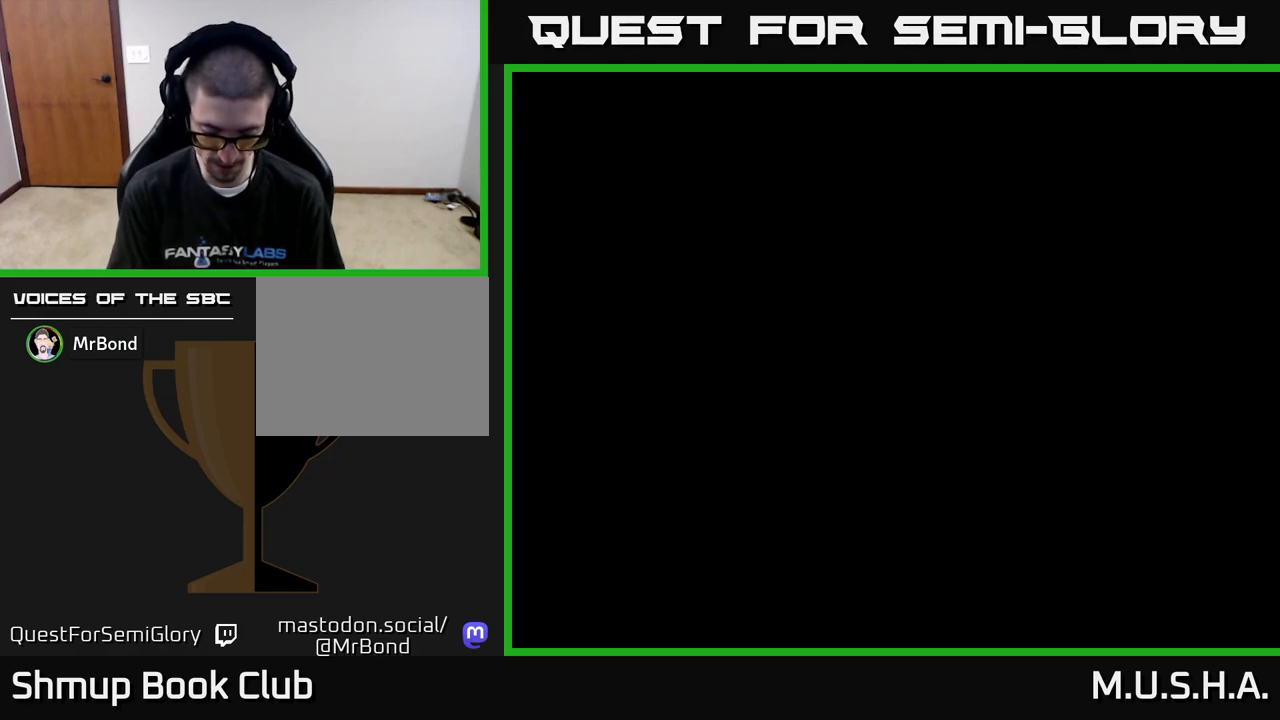
{"buttons": [], "right_stick": "center", "events": []}
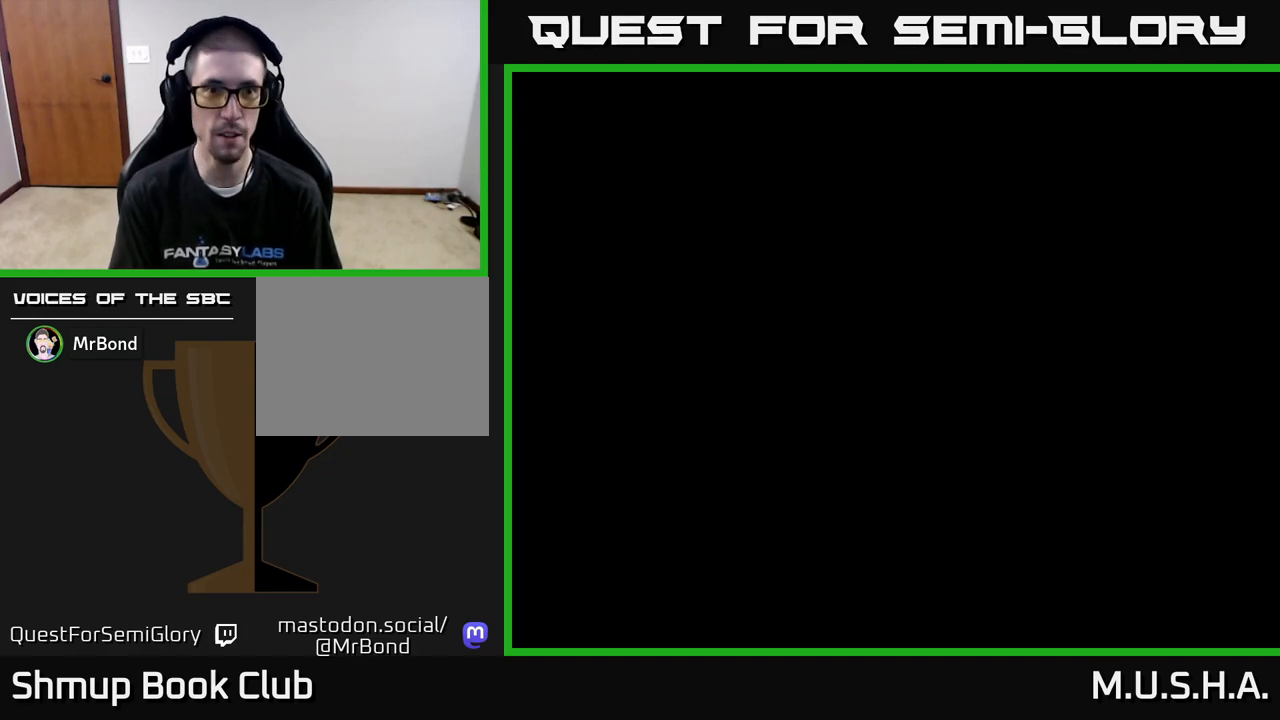
{"buttons": [], "right_stick": "center", "events": []}
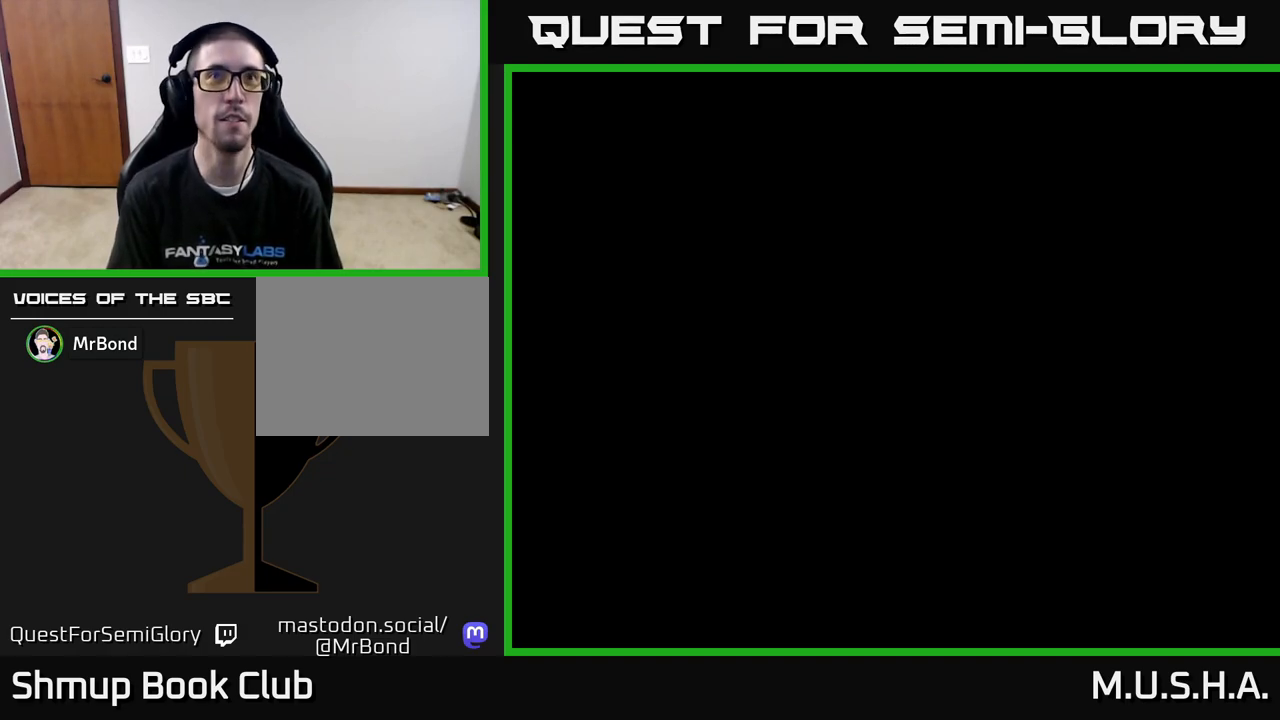
{"buttons": [], "right_stick": "center", "events": []}
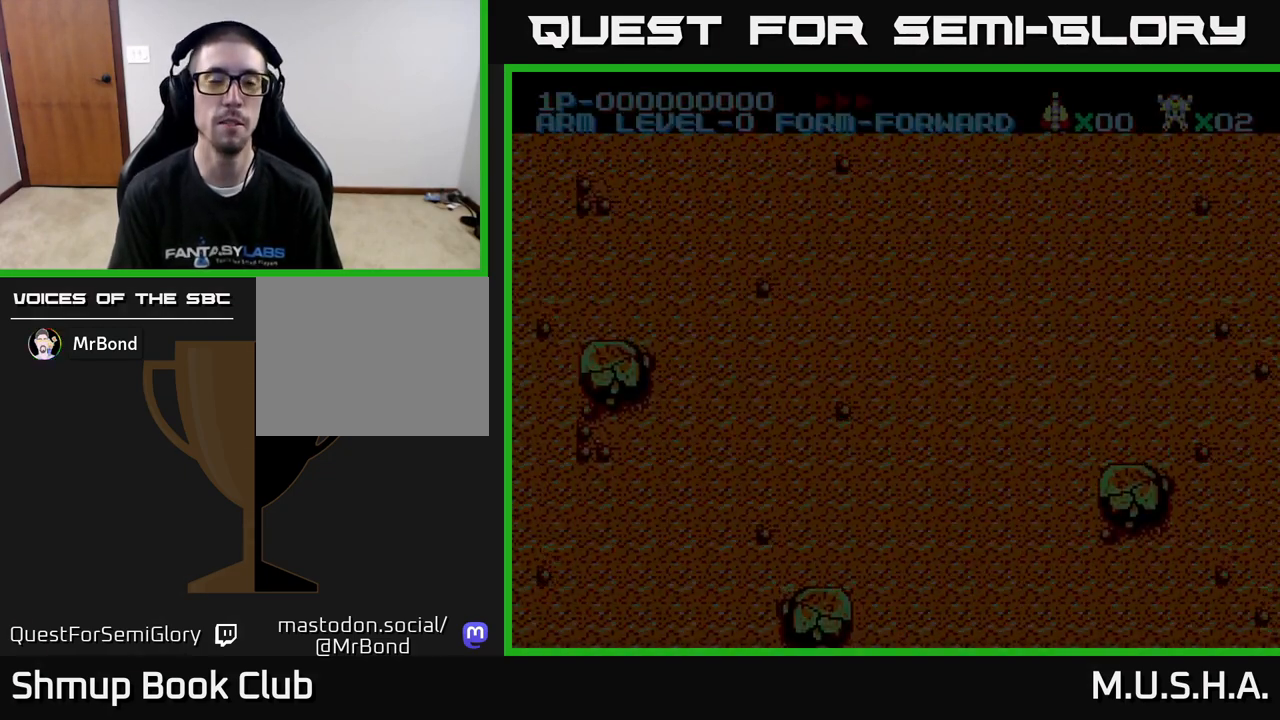
{"buttons": ["DPAD_LEFT"], "right_stick": "center", "events": [[467, "DPAD_LEFT", "down"]]}
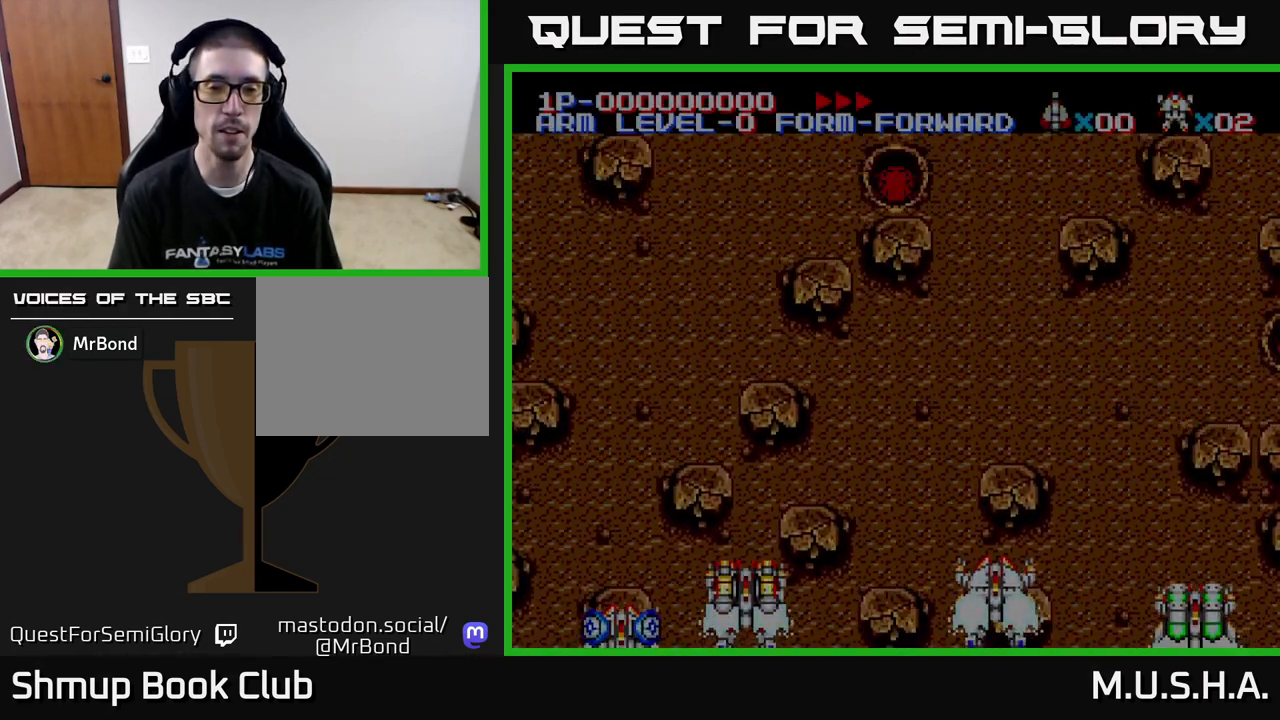
{"buttons": ["A"], "right_stick": "center", "events": [[183, "DPAD_LEFT", "up"], [217, "DPAD_DOWN", "down"], [250, "DPAD_RIGHT", "down"], [333, "DPAD_DOWN", "up"], [500, "A", "down"], [500, "DPAD_RIGHT", "up"]]}
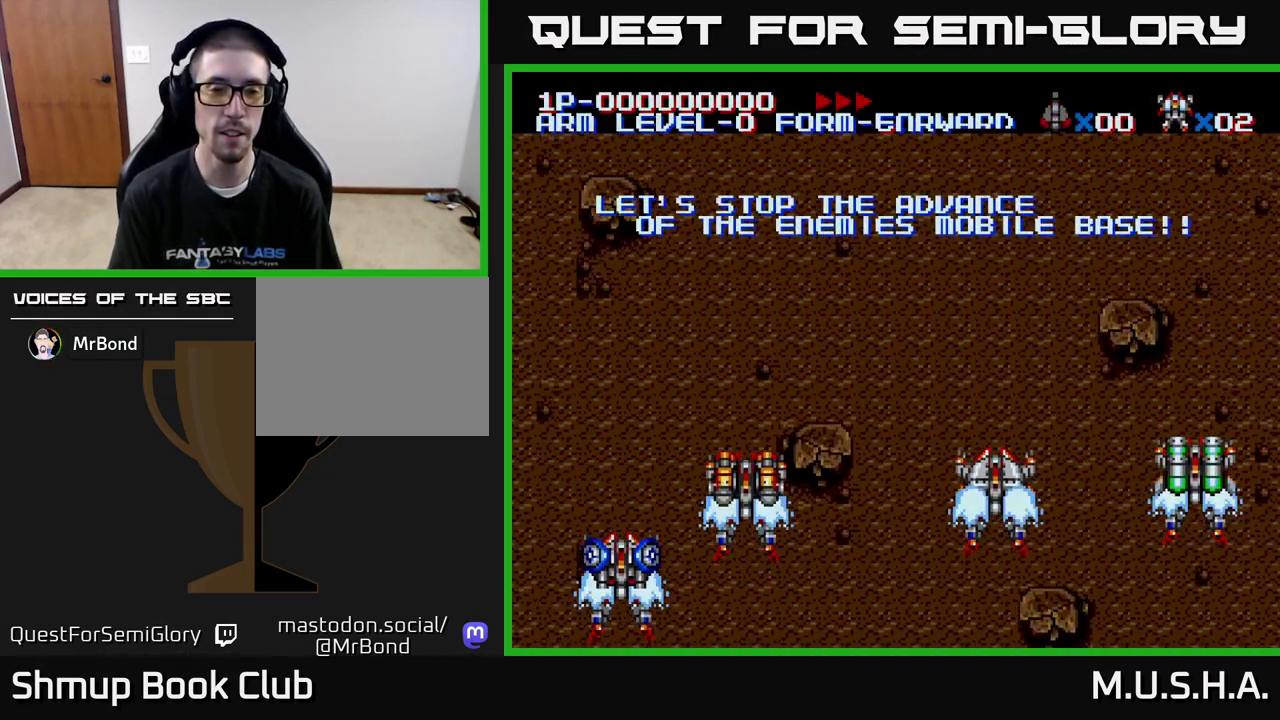
{"buttons": [], "right_stick": "center", "events": [[217, "DPAD_LEFT", "down"], [333, "DPAD_LEFT", "up"], [383, "A", "up"]]}
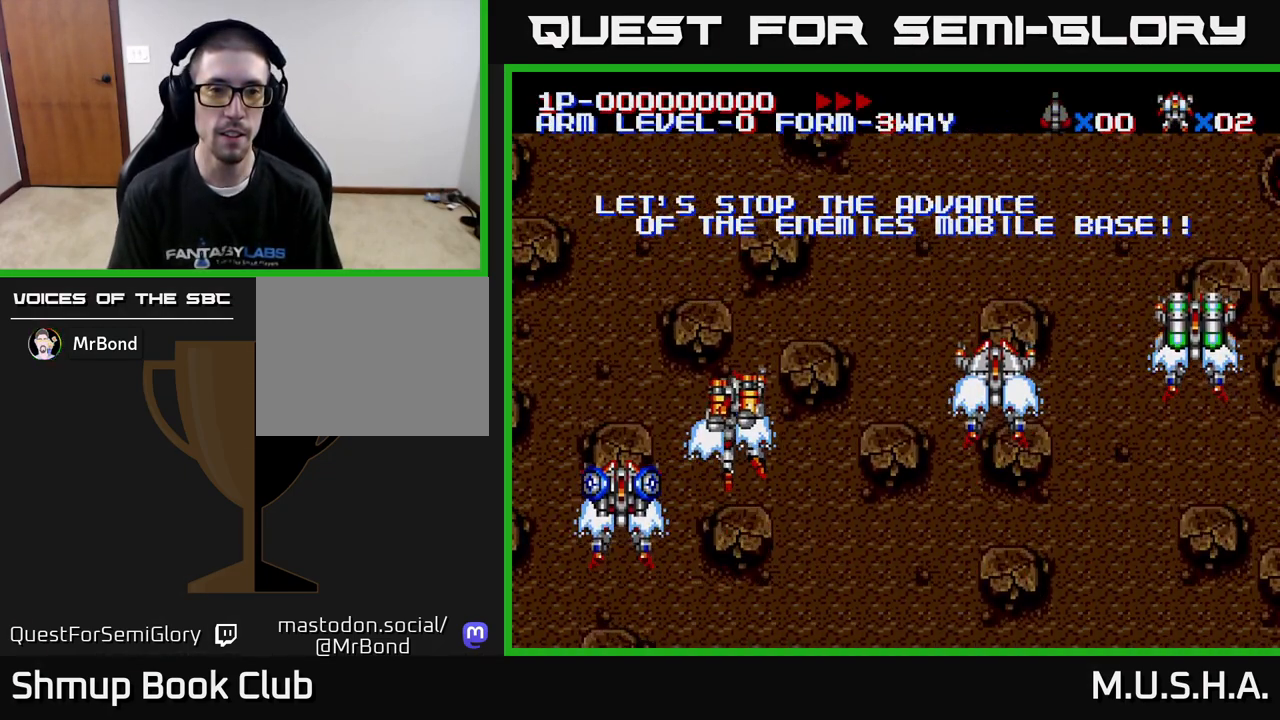
{"buttons": ["DPAD_LEFT"], "right_stick": "center", "events": [[217, "DPAD_RIGHT", "down"], [383, "DPAD_RIGHT", "up"], [483, "DPAD_LEFT", "down"]]}
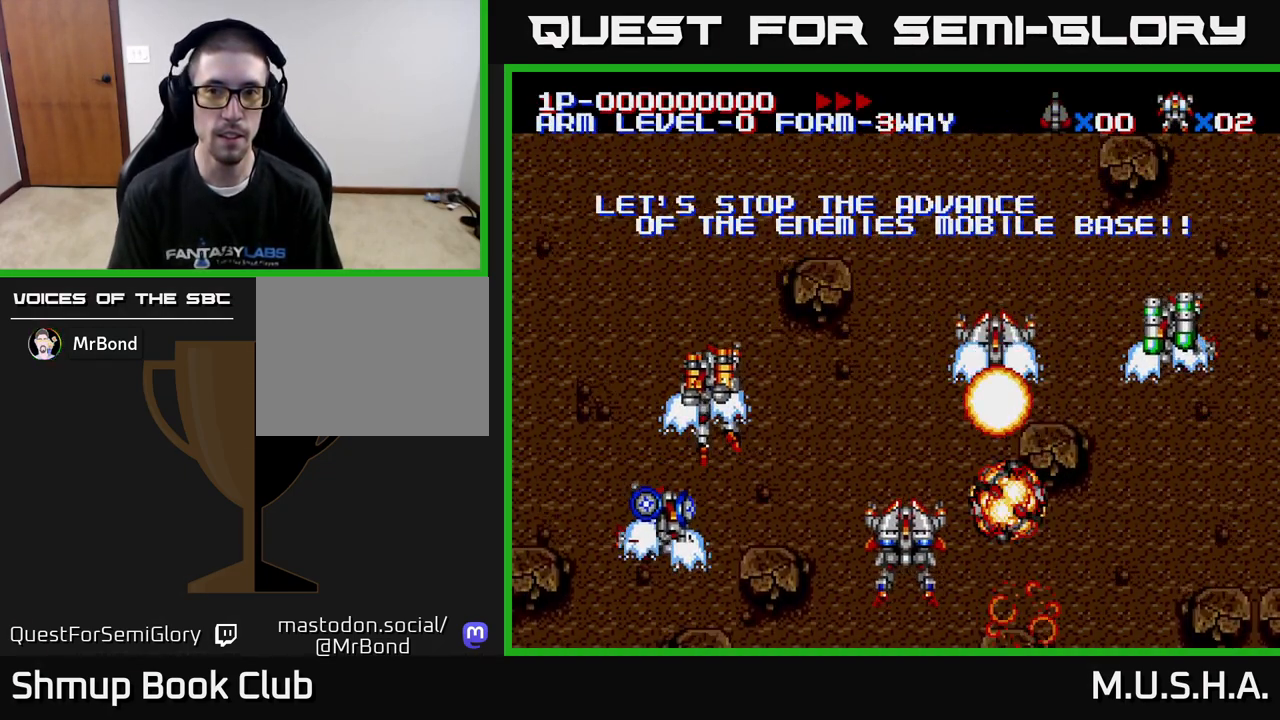
{"buttons": ["A"], "right_stick": "center", "events": [[100, "A", "down"], [133, "DPAD_LEFT", "up"]]}
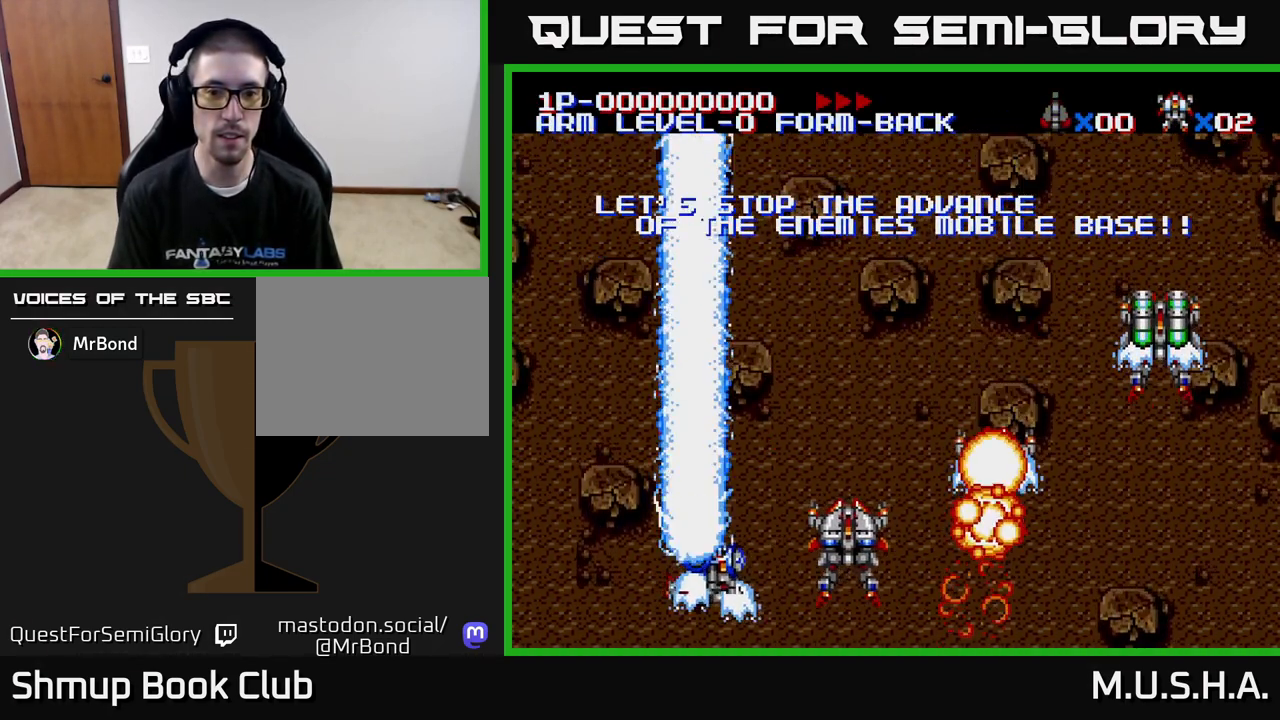
{"buttons": ["X"], "right_stick": "center", "events": [[100, "DPAD_RIGHT", "down"], [117, "A", "up"], [233, "DPAD_RIGHT", "up"], [250, "X", "down"]]}